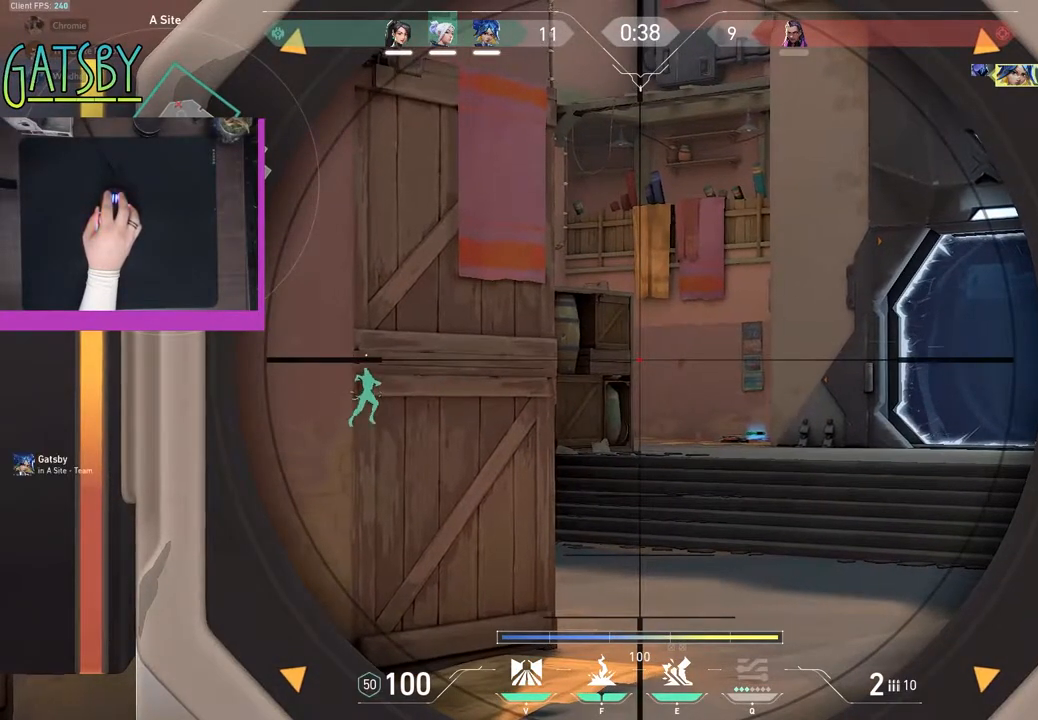
Gameplay with keyboard; each line is a JSON object with the keys held at the frame after it. "events" lists presses ("down") and releases ("up") of "1", "2", "3", "4", "5", "6", "7", "a", "alt", "b", "c", "caps_lock", "ctrl", "d", "e", "f", "g", "h", "q", "r", "s", "shift", "space", "super", "t", "tab", "tilde", "v", "w", "x", "y" and "z" between this image and that frame as [ms after this image, input, new state], when the widget could be followed in between. No other keys are recorded. Mouse input is not recorded.
{"keys": ["ctrl", "shift"], "events": []}
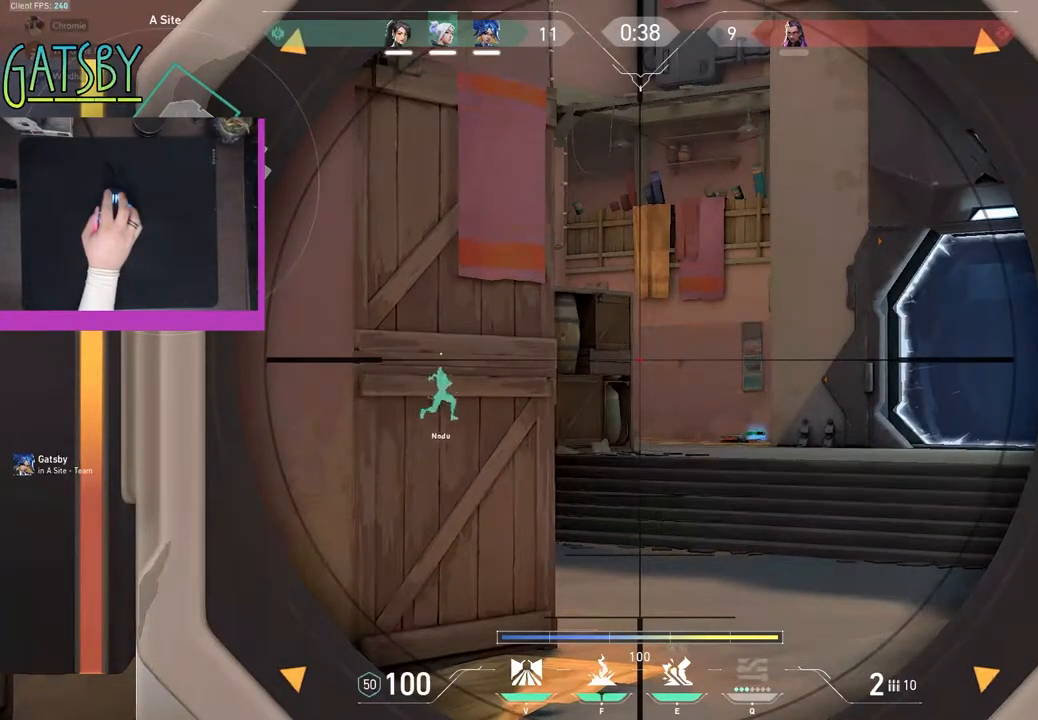
{"keys": ["shift"], "events": [[167, "ctrl", "up"]]}
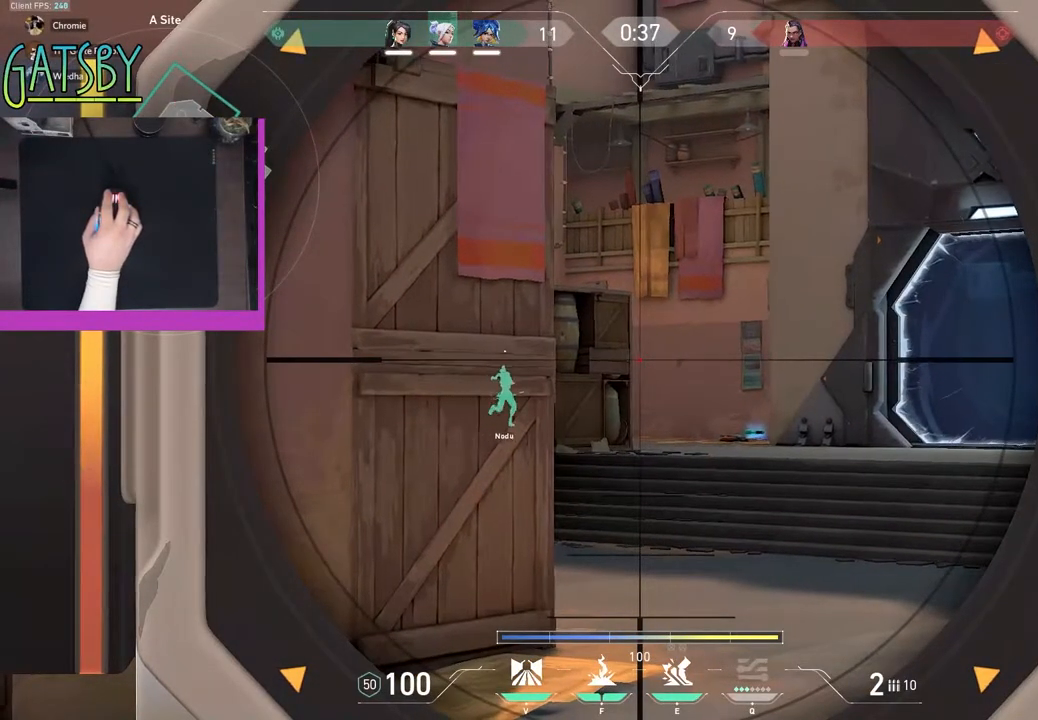
{"keys": ["shift"], "events": [[83, "ctrl", "down"], [467, "ctrl", "up"]]}
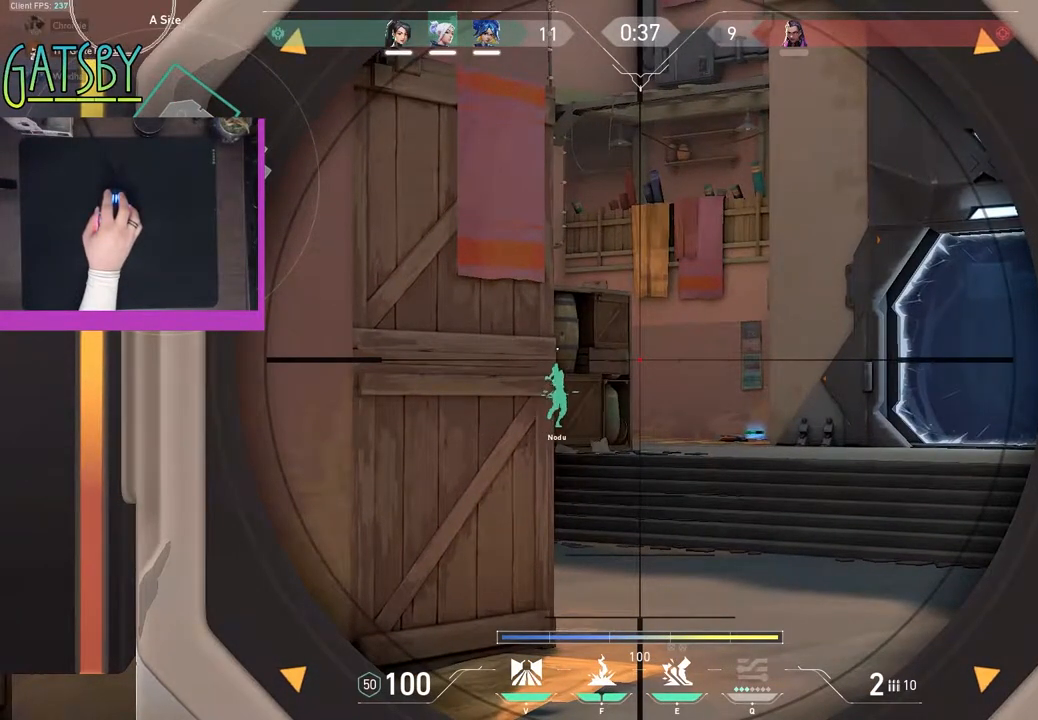
{"keys": ["shift"], "events": []}
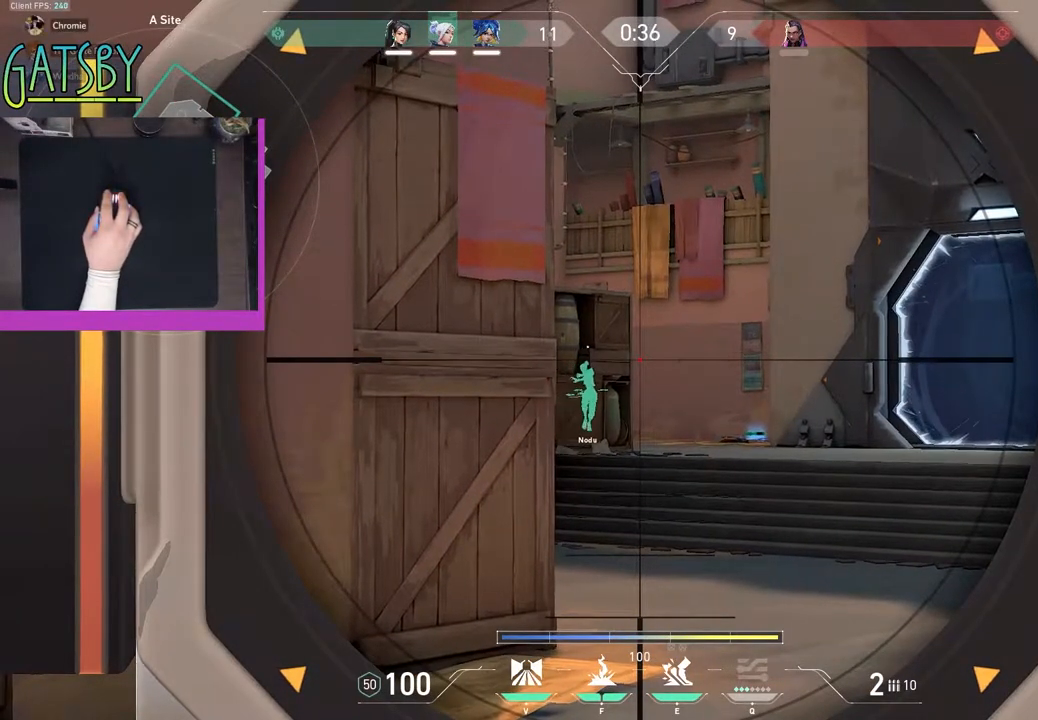
{"keys": ["shift"], "events": []}
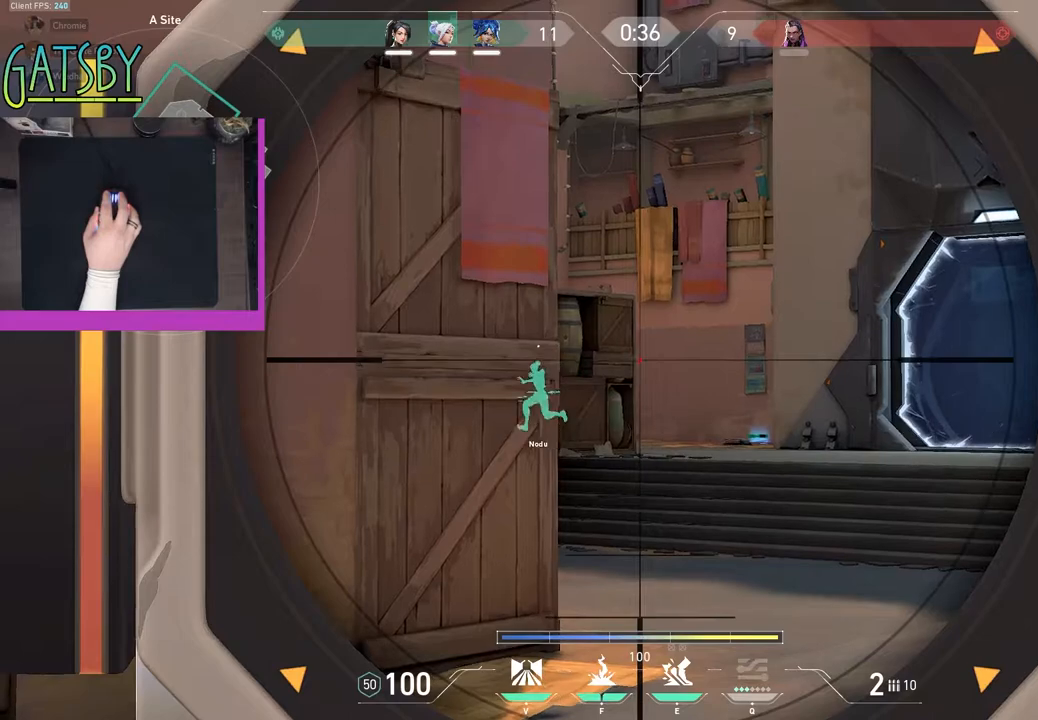
{"keys": ["shift"], "events": []}
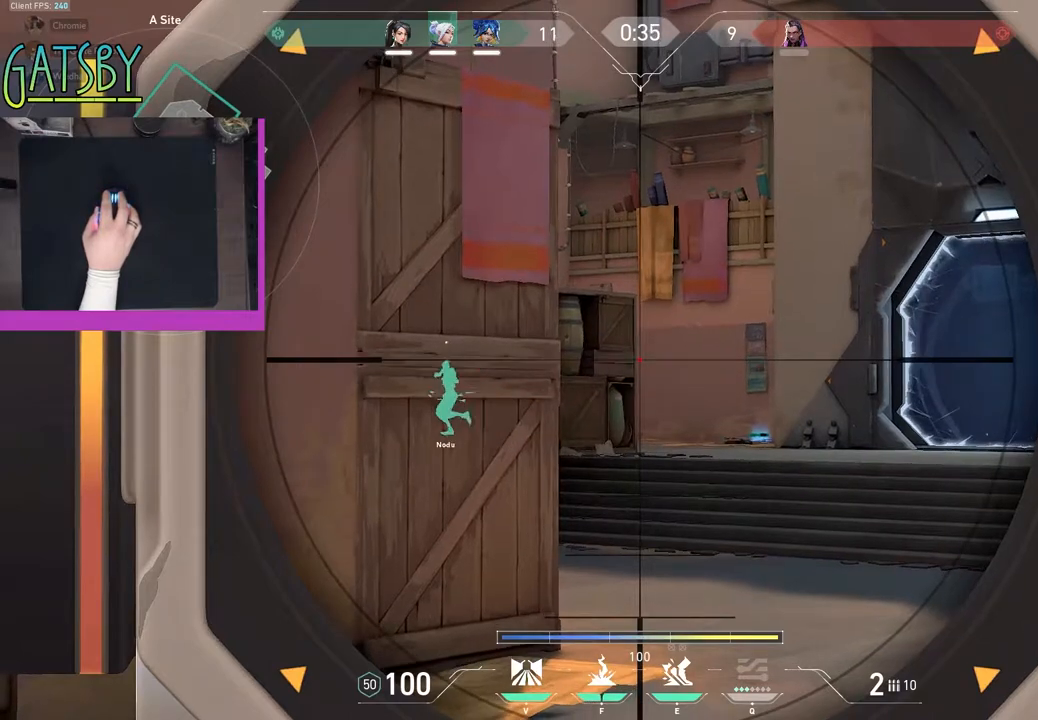
{"keys": ["shift"], "events": []}
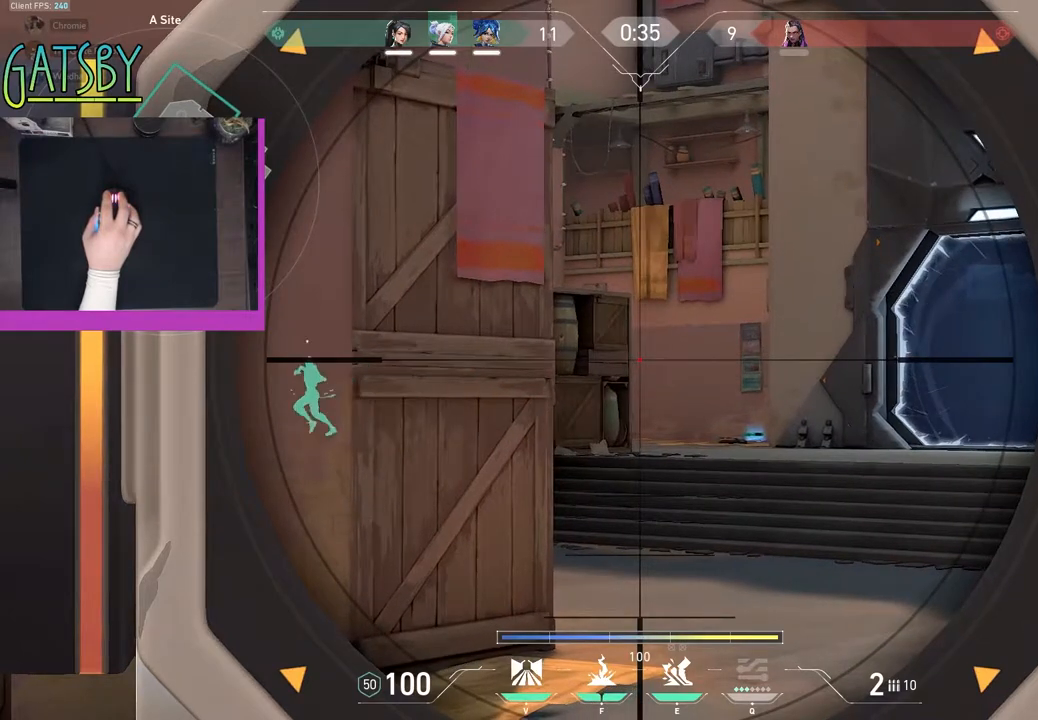
{"keys": ["shift"], "events": []}
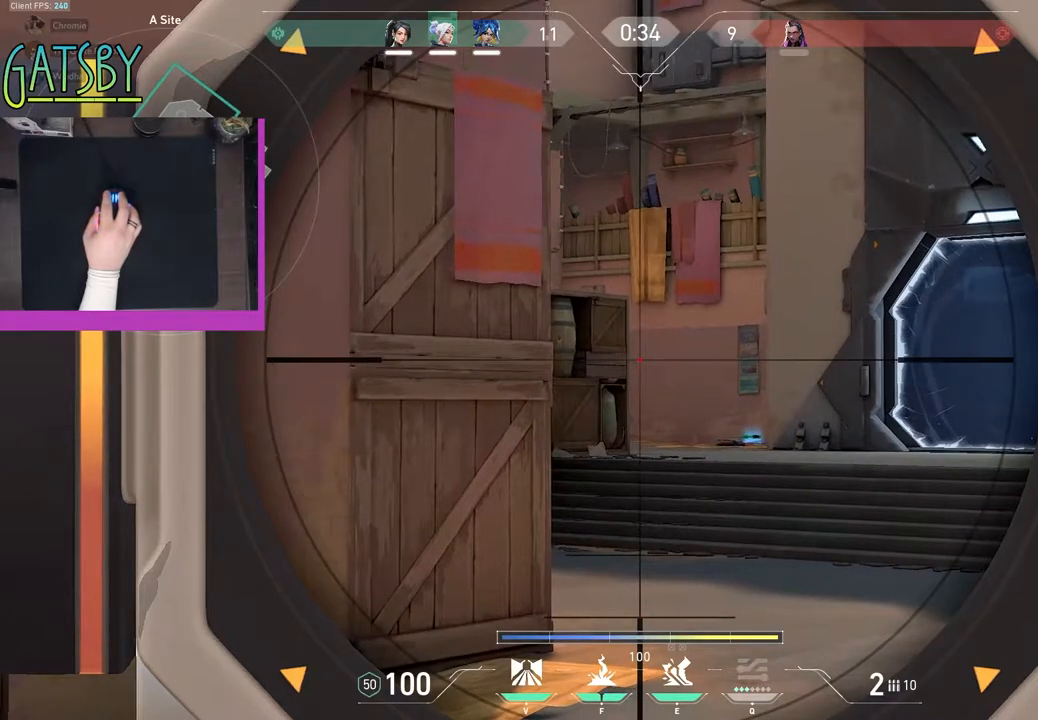
{"keys": ["shift"], "events": []}
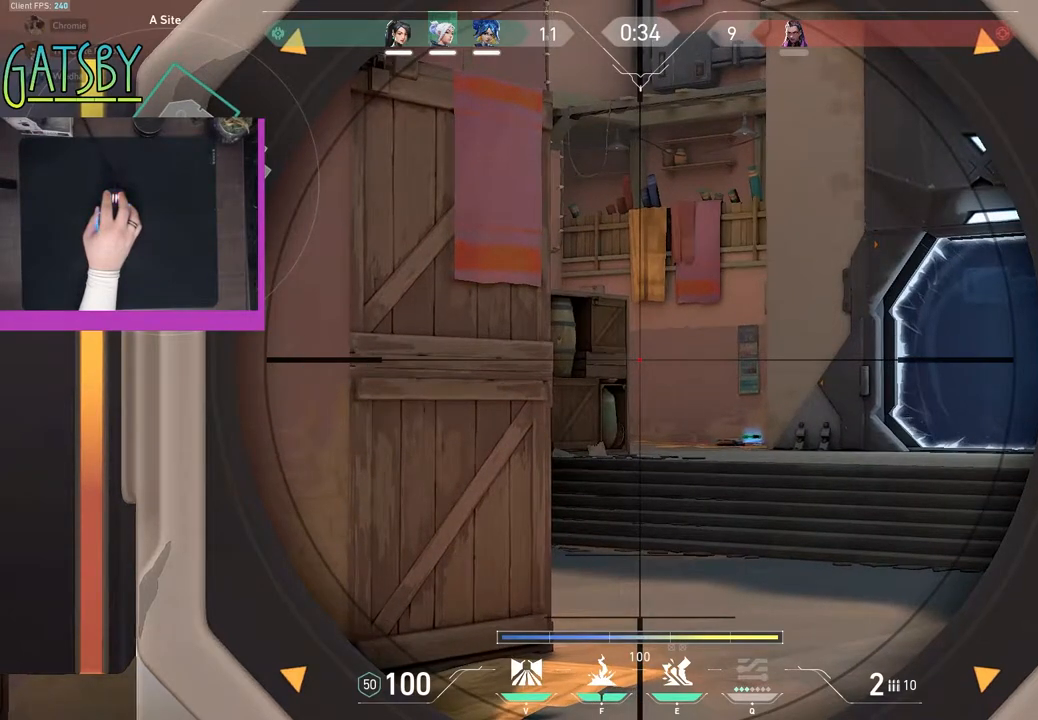
{"keys": ["shift"], "events": []}
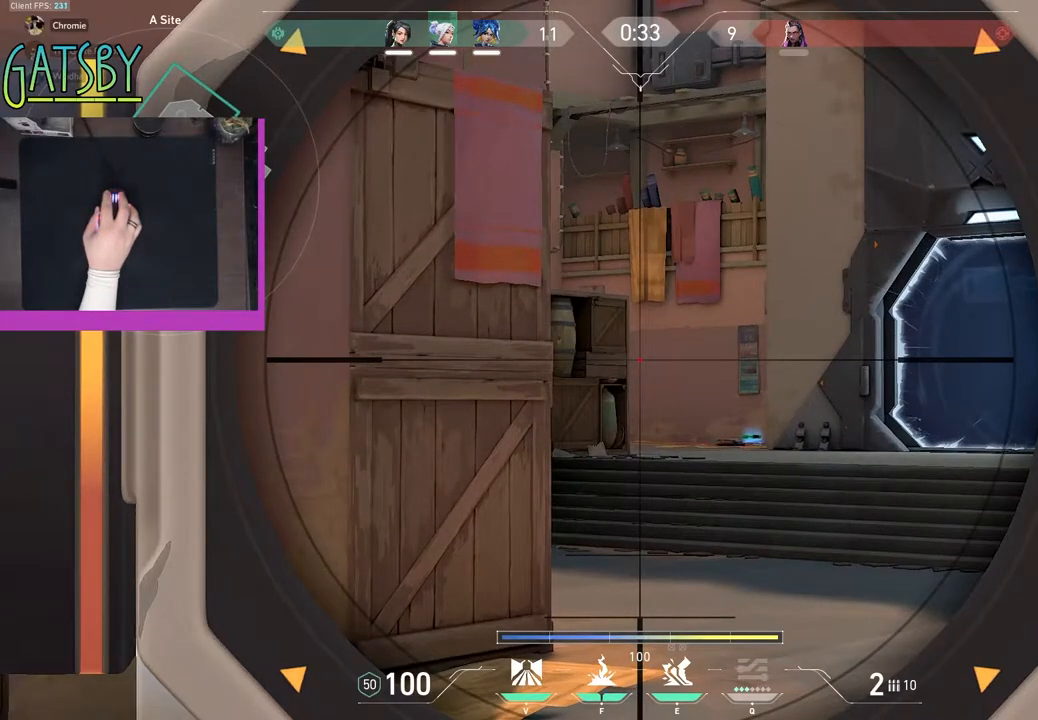
{"keys": ["shift"], "events": []}
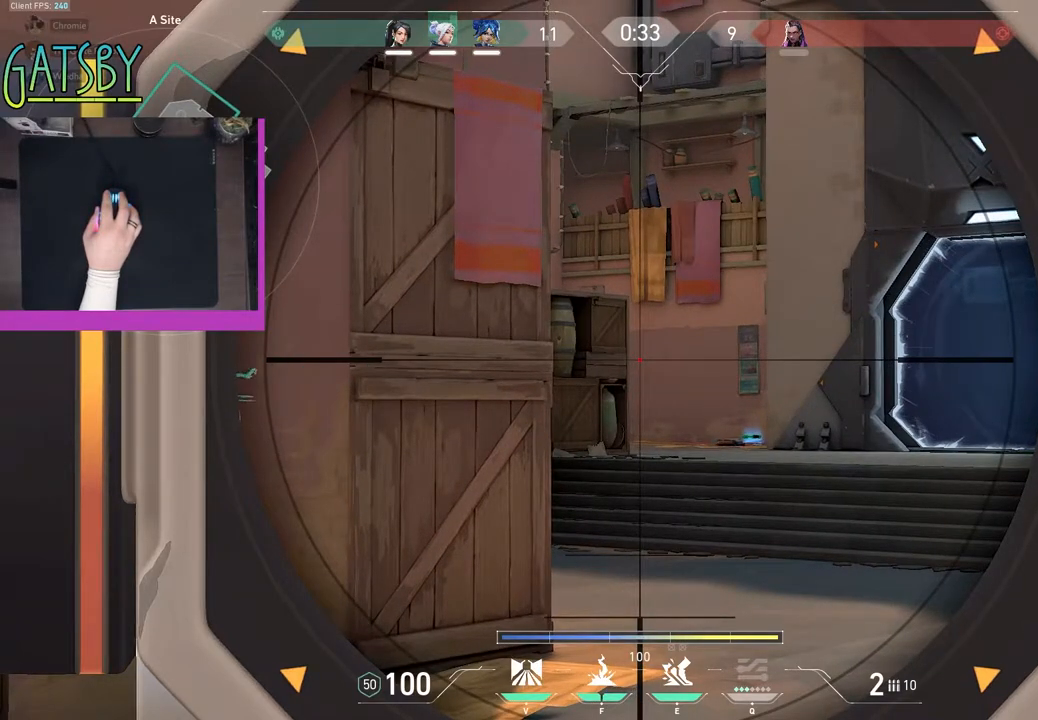
{"keys": ["shift"], "events": []}
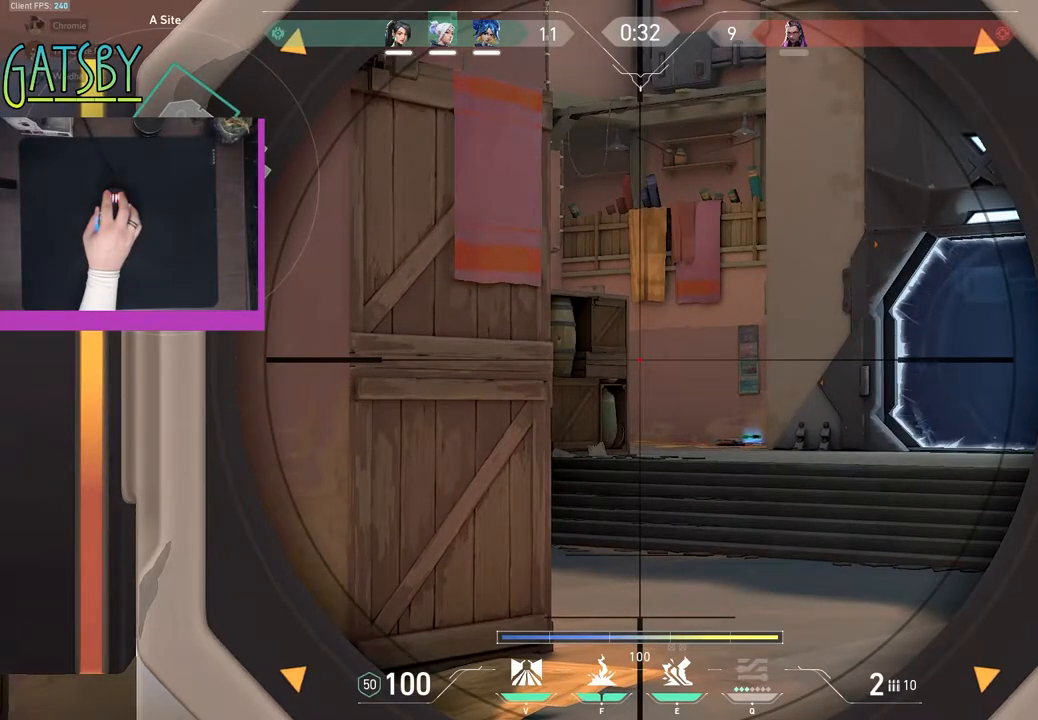
{"keys": ["shift"], "events": []}
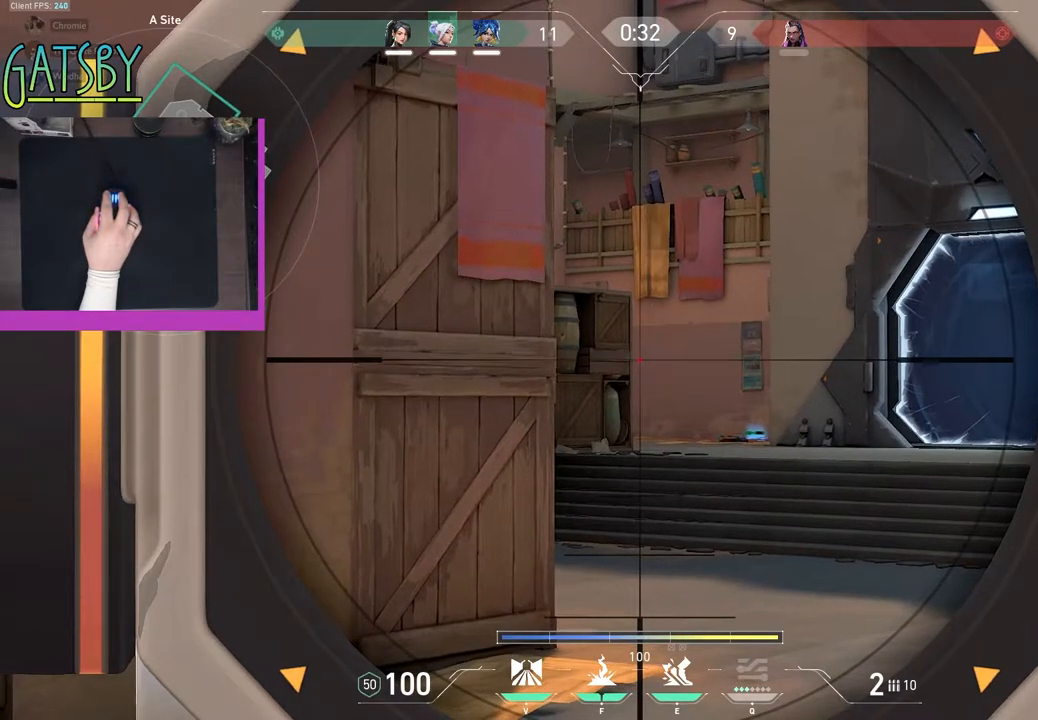
{"keys": ["shift"], "events": []}
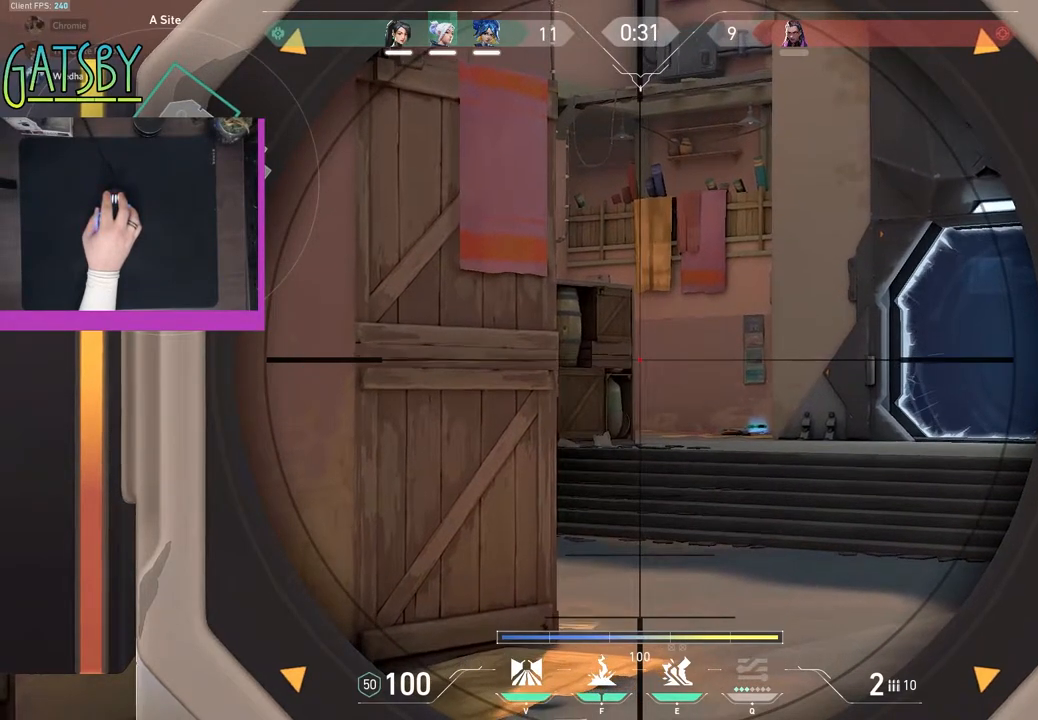
{"keys": ["d", "shift"], "events": [[417, "d", "down"]]}
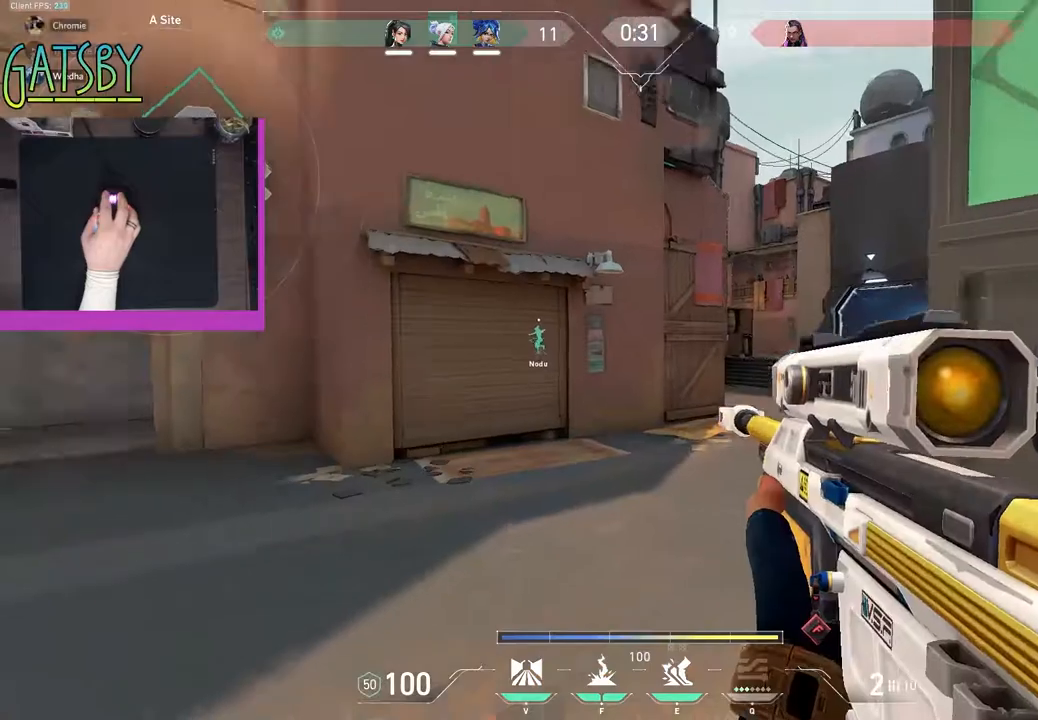
{"keys": ["s", "shift"], "events": [[150, "s", "down"], [467, "d", "up"]]}
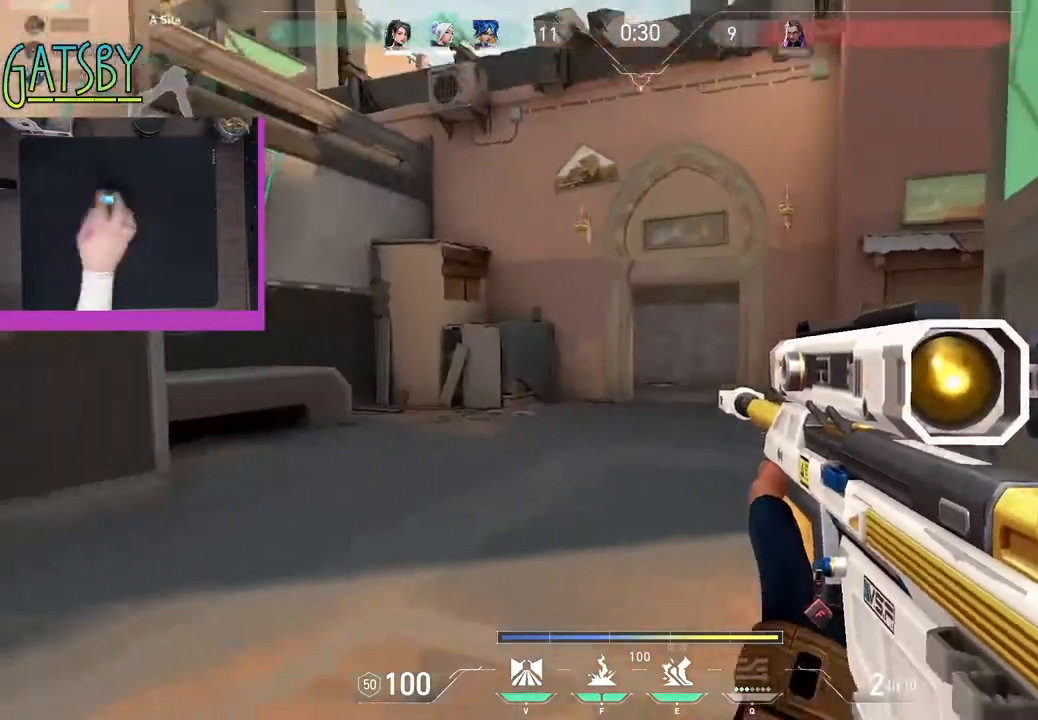
{"keys": ["shift"], "events": [[17, "s", "up"]]}
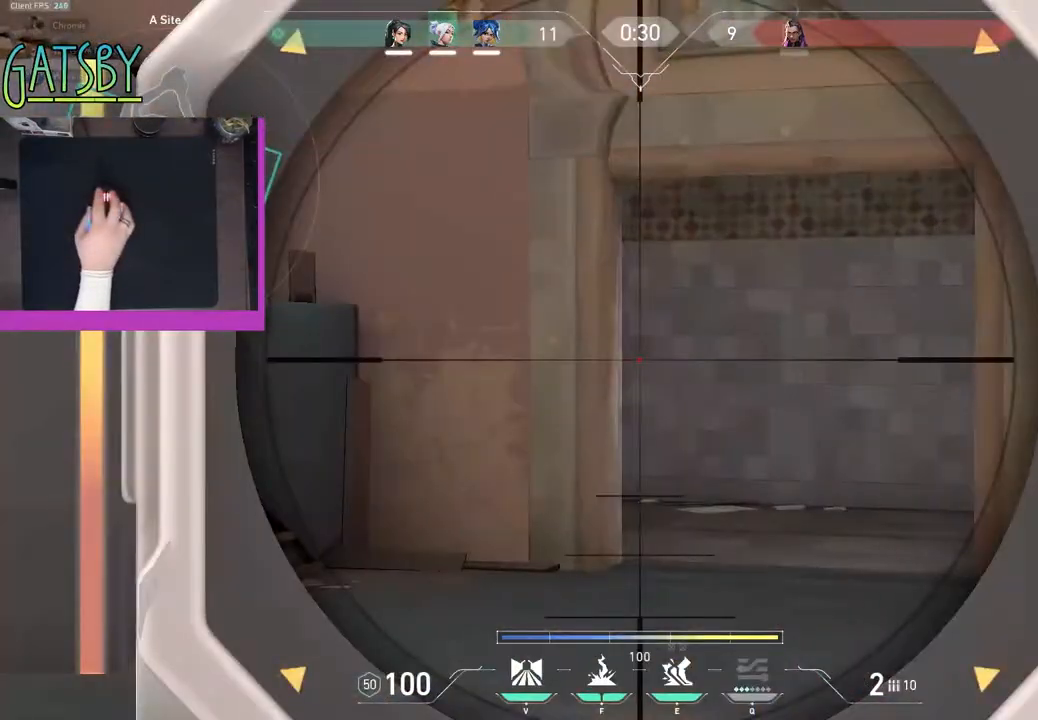
{"keys": ["shift"], "events": []}
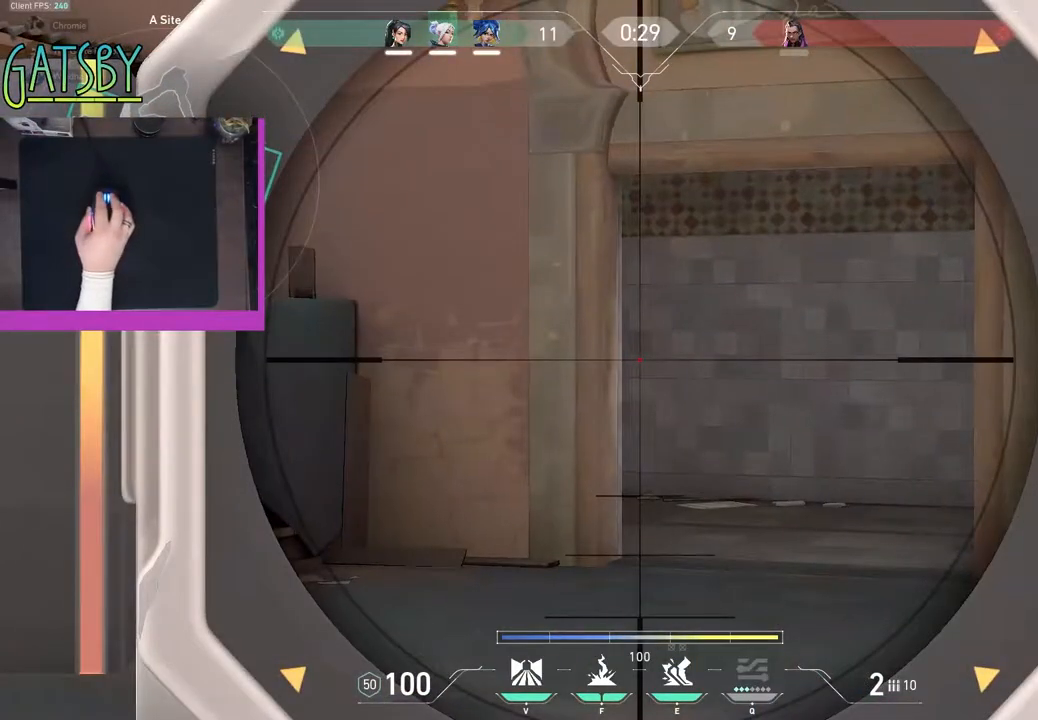
{"keys": ["shift"], "events": []}
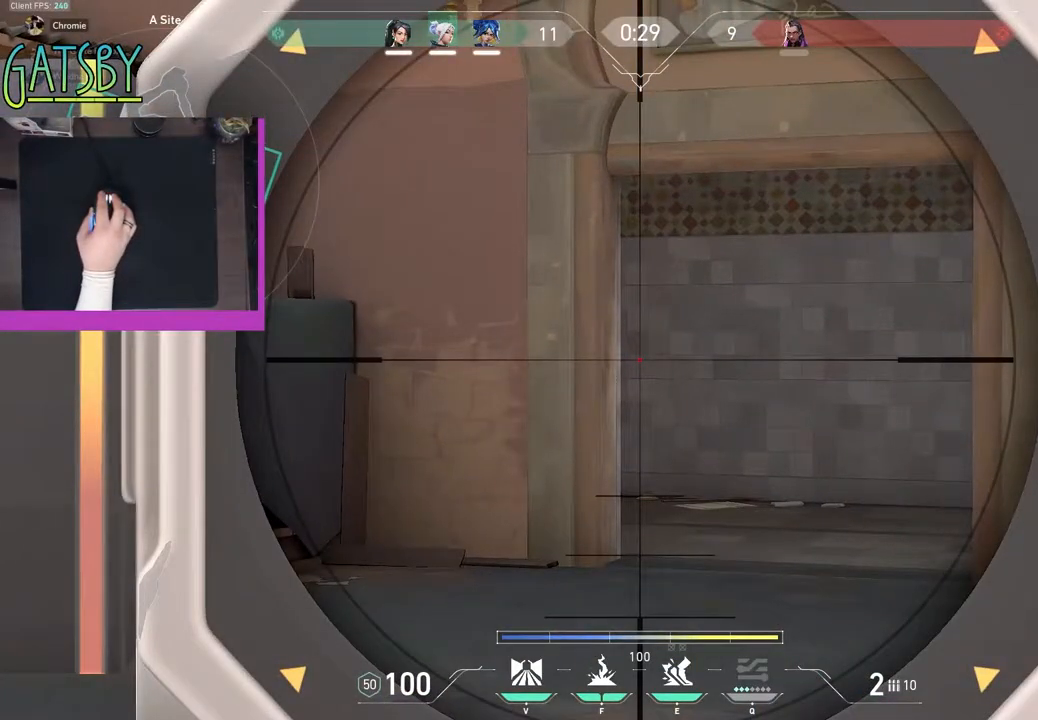
{"keys": ["shift", "w"], "events": [[450, "w", "down"]]}
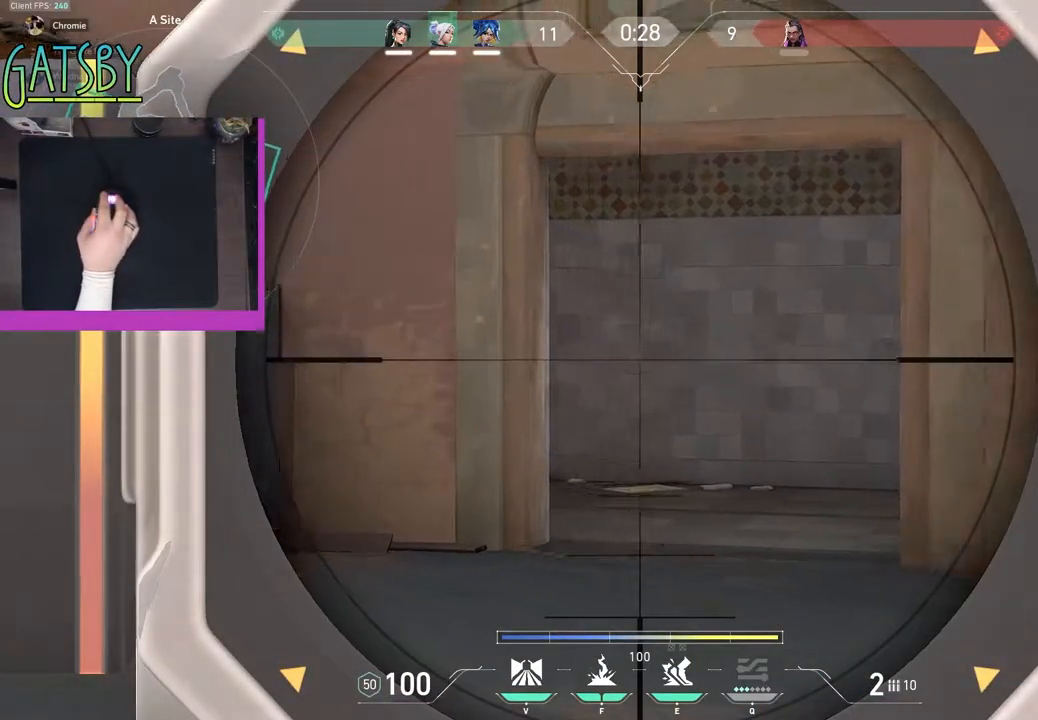
{"keys": ["shift", "w"], "events": [[33, "e", "down"], [183, "e", "up"]]}
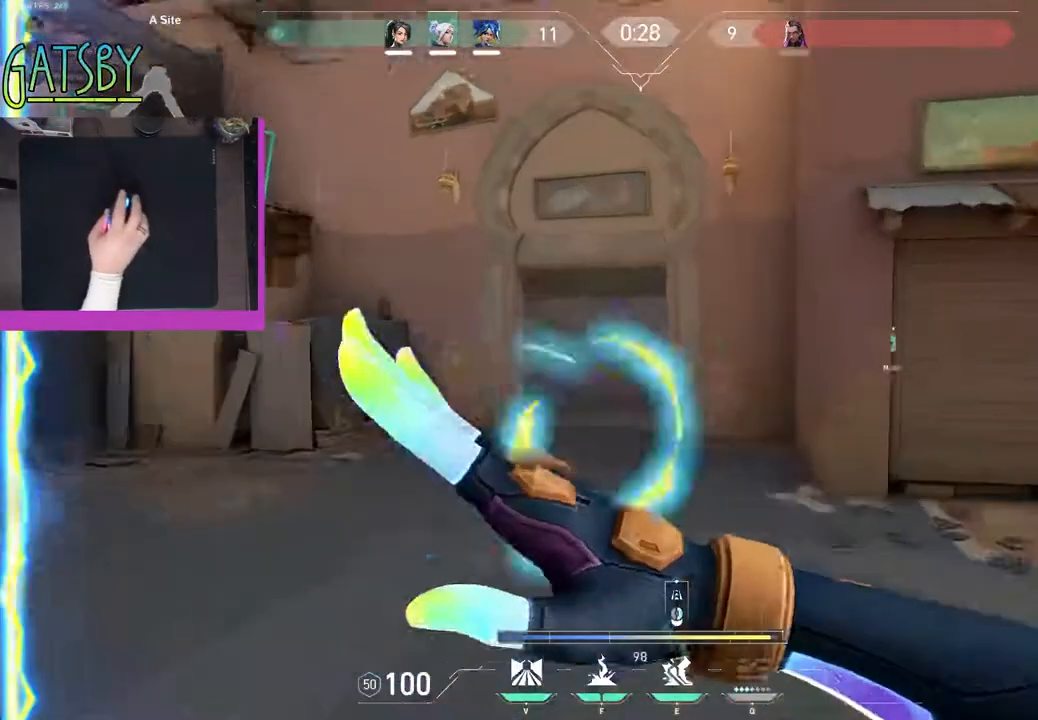
{"keys": ["d", "shift", "w"], "events": [[433, "d", "down"]]}
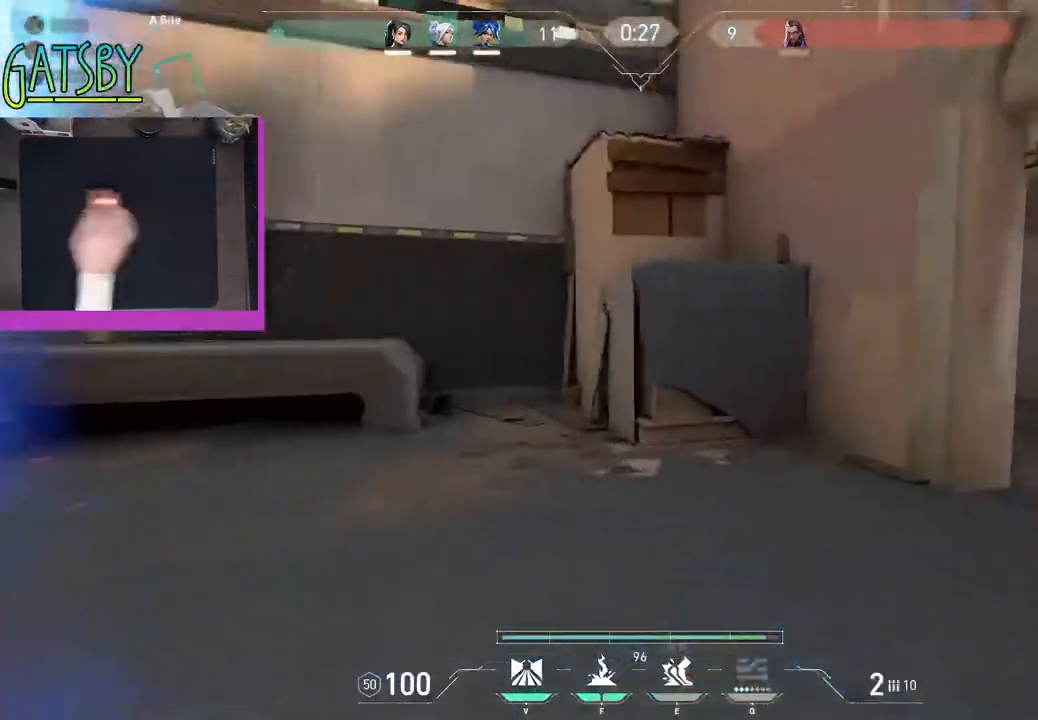
{"keys": ["d", "shift"], "events": [[200, "w", "up"]]}
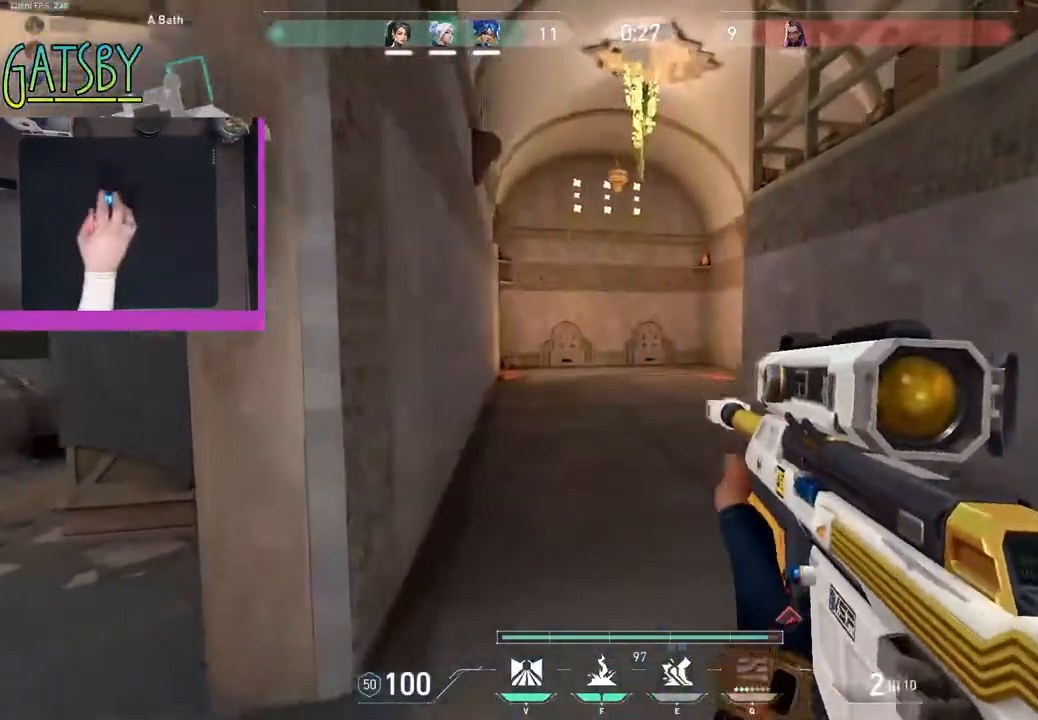
{"keys": ["d", "s"], "events": [[367, "s", "down"], [500, "shift", "up"]]}
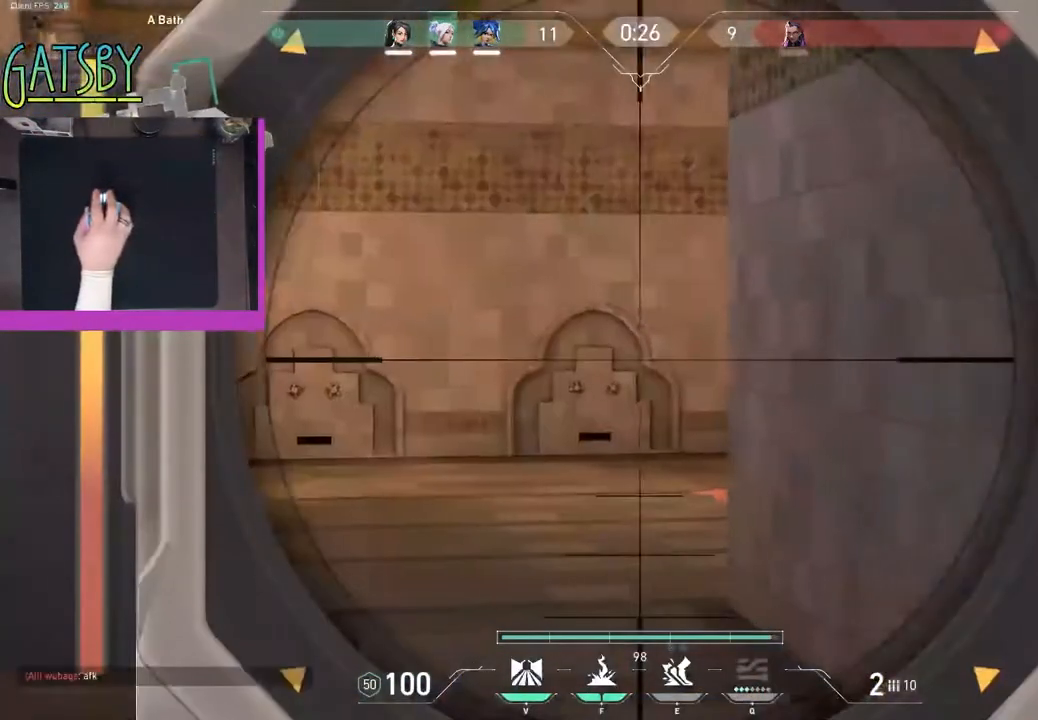
{"keys": [], "events": [[50, "d", "up"], [150, "s", "up"]]}